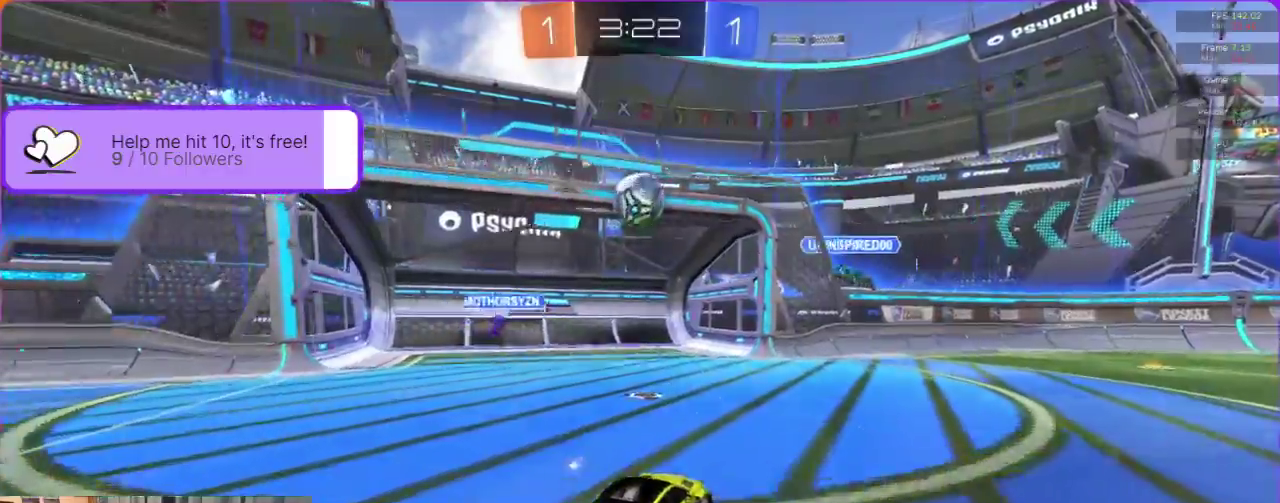
Gameplay with a controller (Xbox layout); each line is a JSON object with the inputs held at the frame after it. "events" lists button and stick changes between this image and that frame as [ms after this image, input, new state], when the widget could be followed in between. Not read: R3 right_stick.
{"buttons": ["R2"], "left_stick": "left", "events": [[50, "left_stick", "down-left"], [100, "R1", "up"], [167, "A", "down"], [183, "left_stick", "center"], [283, "R1", "down"], [300, "left_stick", "up-left"], [333, "A", "up"], [367, "B", "up"], [383, "left_stick", "left"], [417, "A", "down"], [483, "A", "up"], [483, "R1", "up"]]}
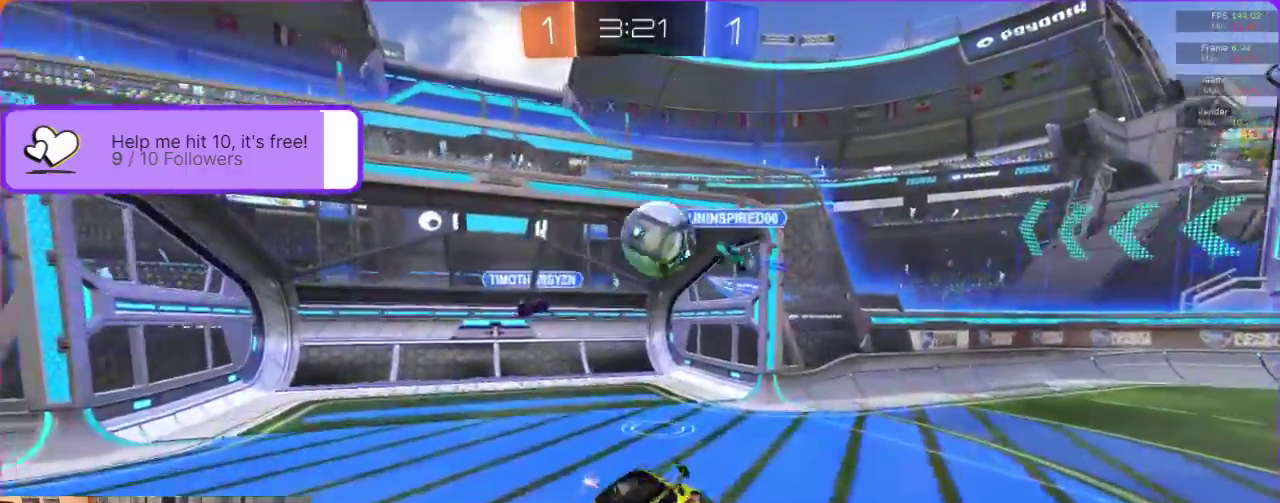
{"buttons": ["A", "R1", "R2"], "left_stick": "left", "events": [[50, "R1", "down"], [300, "A", "down"], [383, "A", "up"], [433, "A", "down"]]}
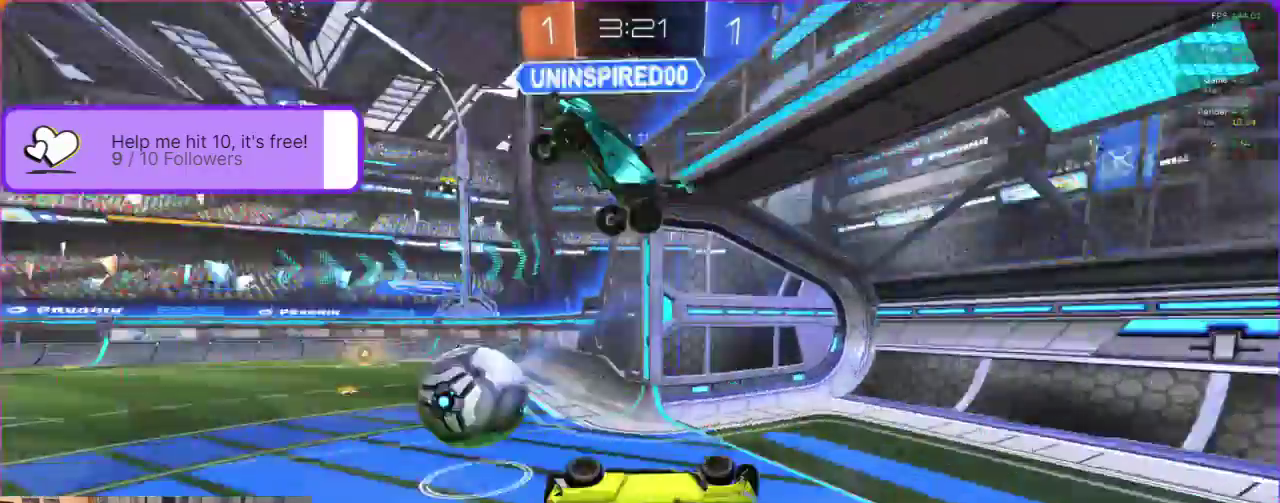
{"buttons": ["R2"], "left_stick": "right", "events": [[50, "A", "up"], [83, "R1", "up"], [117, "left_stick", "center"], [283, "R1", "down"], [417, "R1", "up"], [450, "left_stick", "right"]]}
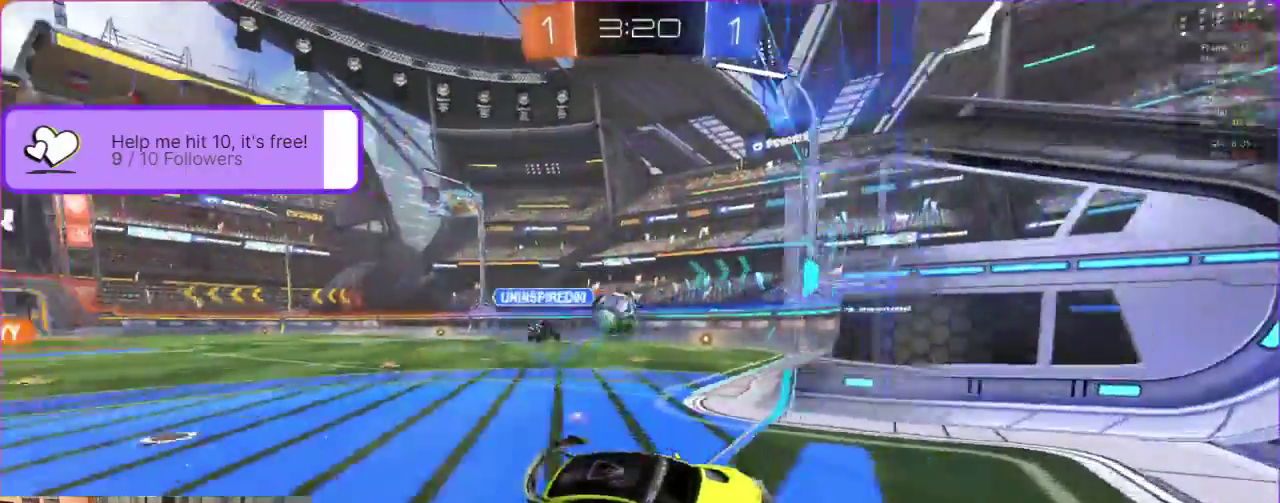
{"buttons": ["R2"], "left_stick": "right", "events": [[367, "L1", "down"], [383, "R1", "down"], [450, "R1", "up"], [500, "L1", "up"]]}
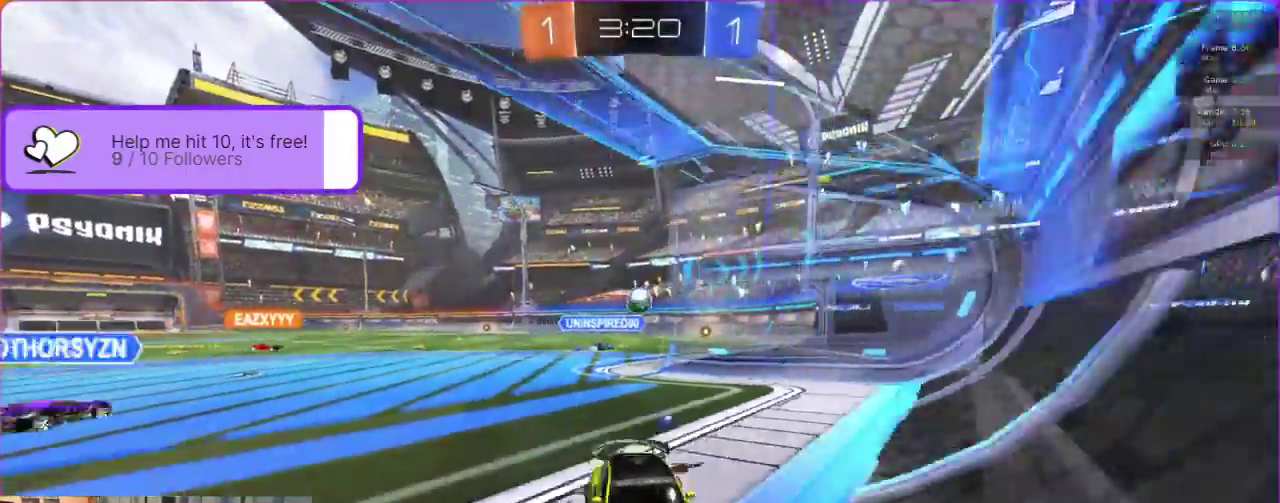
{"buttons": ["R2"], "left_stick": "right", "events": []}
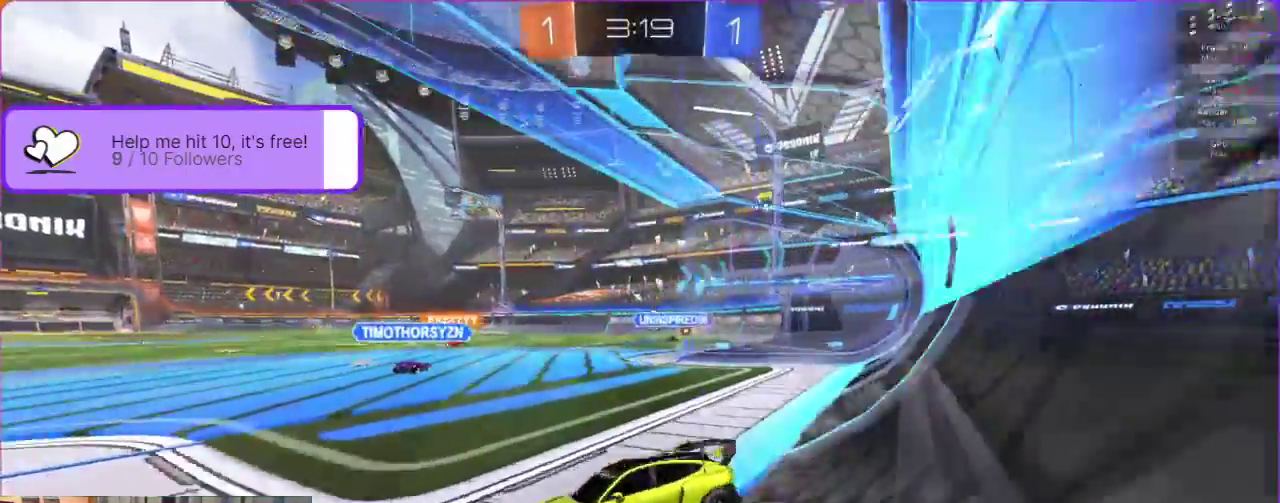
{"buttons": ["Y", "R2"], "left_stick": "center", "events": [[183, "R1", "down"], [217, "left_stick", "center"], [283, "R1", "up"], [417, "Y", "down"]]}
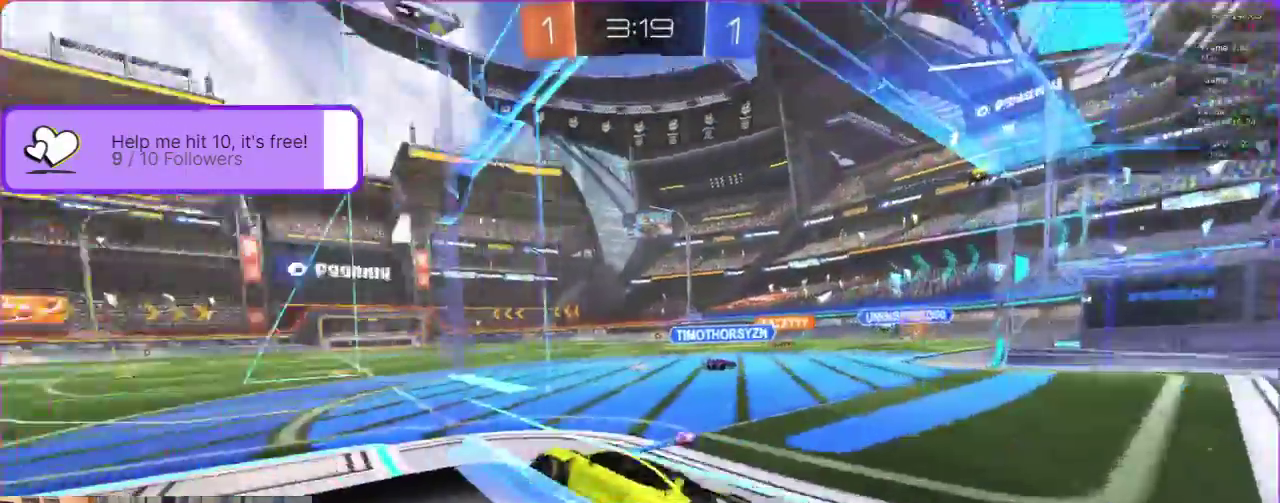
{"buttons": ["R2"], "left_stick": "center", "events": [[67, "Y", "up"], [200, "L1", "down"], [217, "L1", "up"]]}
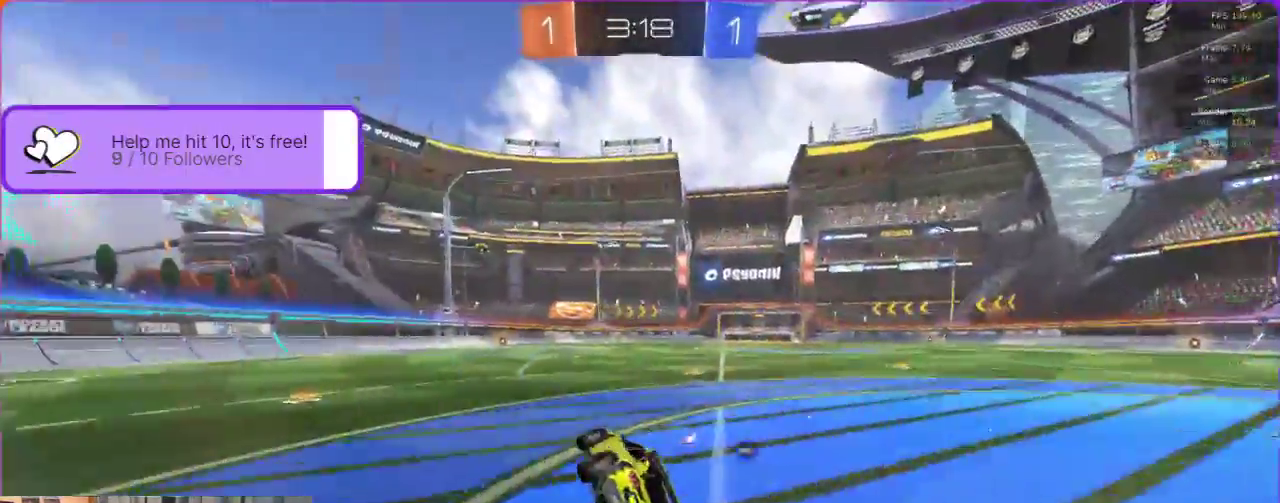
{"buttons": ["Y", "R1", "R2"], "left_stick": "center"}
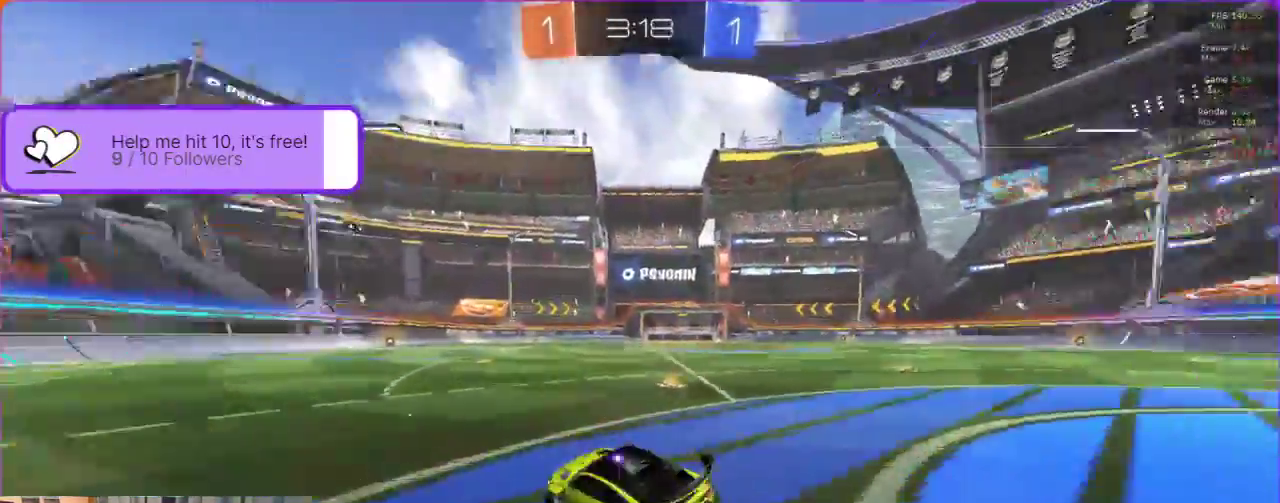
{"buttons": ["R2"], "left_stick": "center", "events": [[33, "R1", "up"], [50, "left_stick", "left"], [100, "Y", "up"], [117, "left_stick", "center"]]}
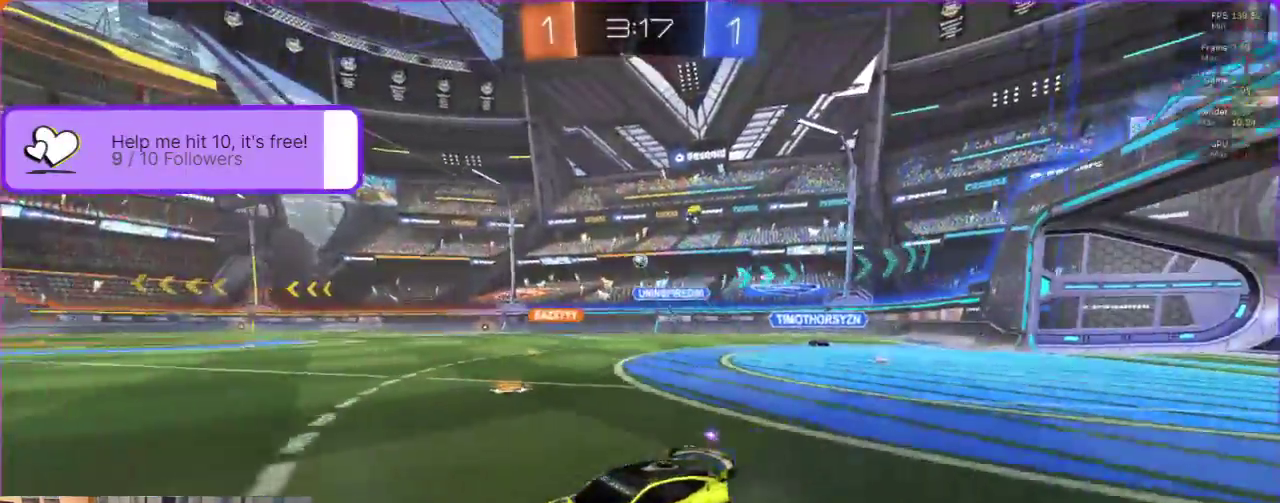
{"buttons": ["R2"], "left_stick": "center", "events": [[167, "Y", "down"], [283, "Y", "up"]]}
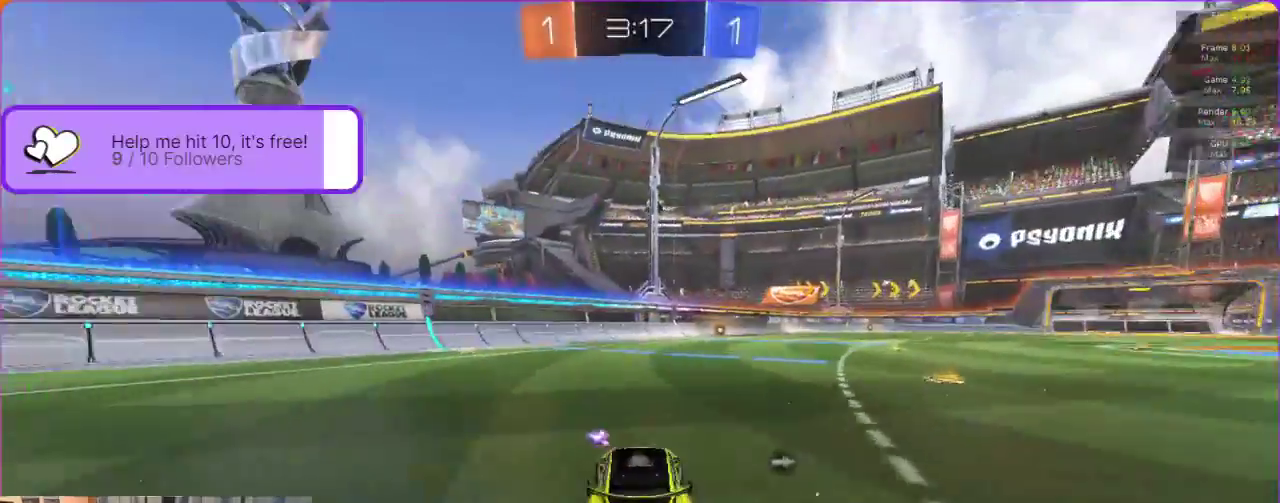
{"buttons": ["R2"], "left_stick": "center", "events": [[317, "left_stick", "right"], [383, "left_stick", "center"]]}
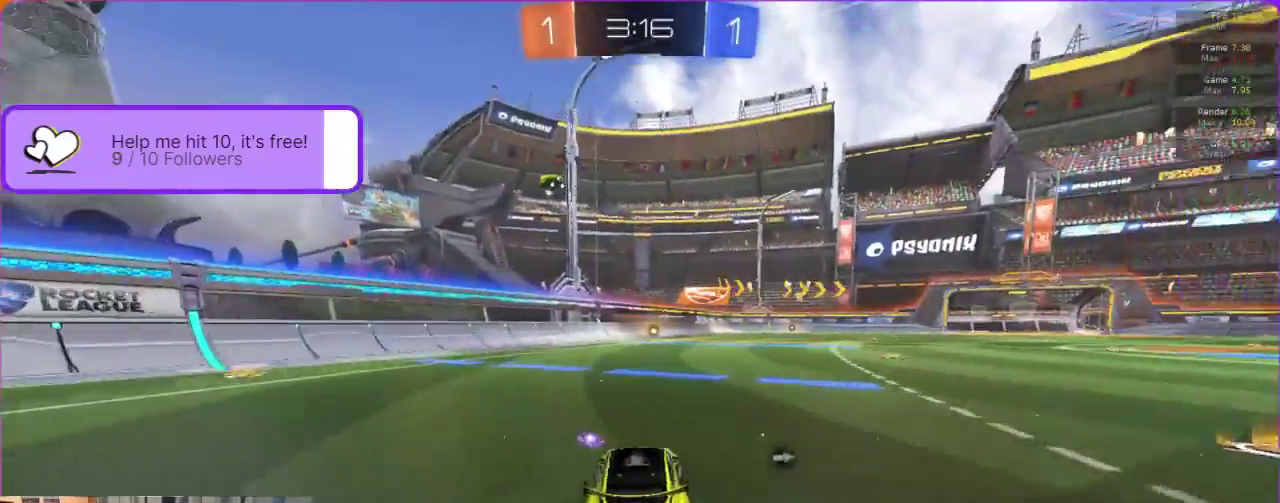
{"buttons": ["A", "R2"], "left_stick": "up", "events": [[283, "left_stick", "up"], [317, "A", "down"], [400, "A", "up"], [467, "A", "down"]]}
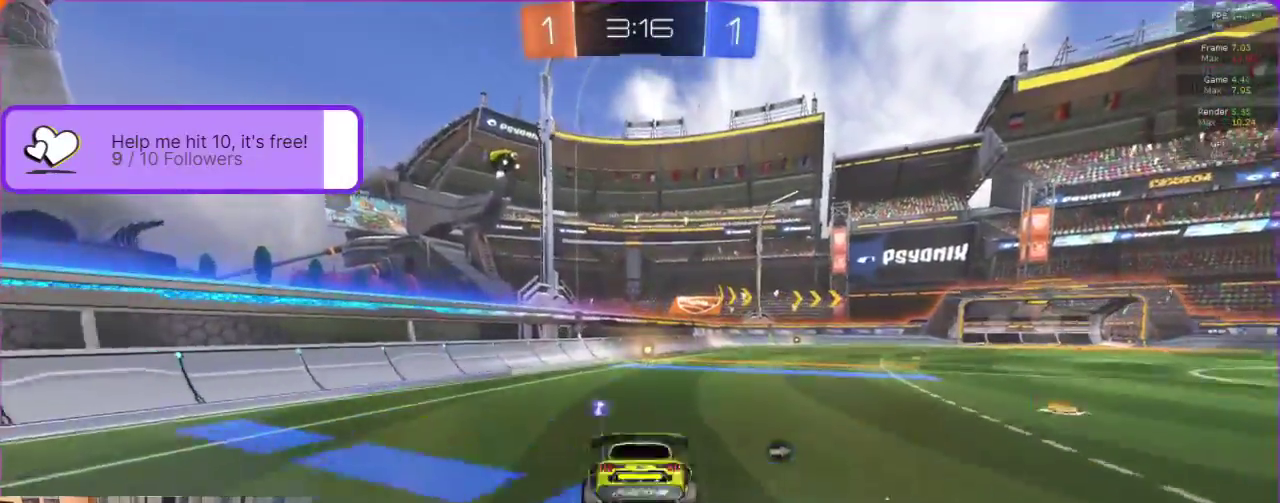
{"buttons": ["R2"], "left_stick": "center", "events": [[150, "A", "up"], [383, "left_stick", "center"]]}
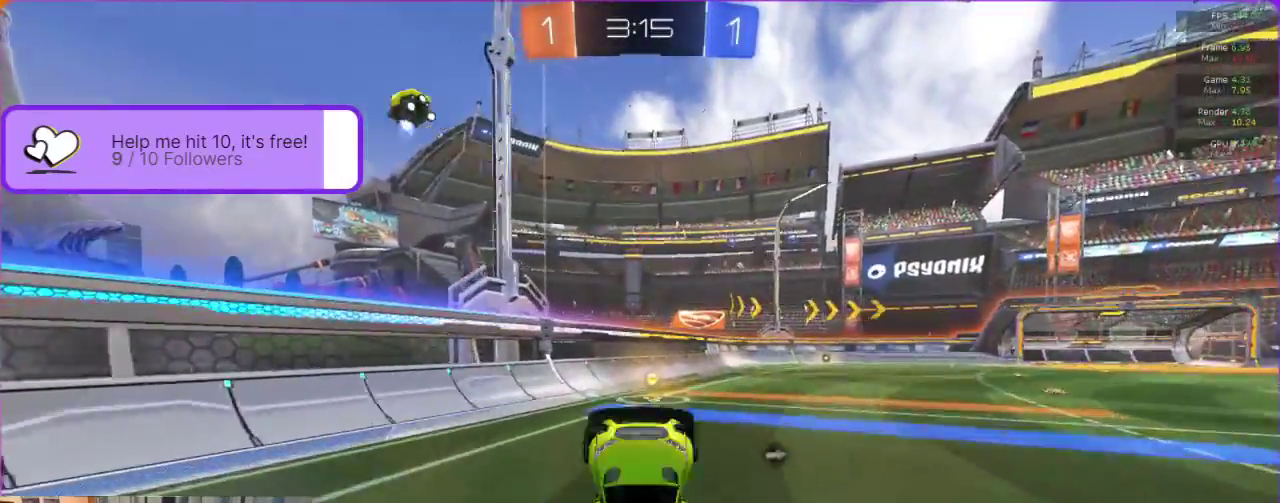
{"buttons": ["R2"], "left_stick": "center", "events": [[117, "left_stick", "right"], [200, "left_stick", "center"], [400, "Y", "down"], [500, "Y", "up"]]}
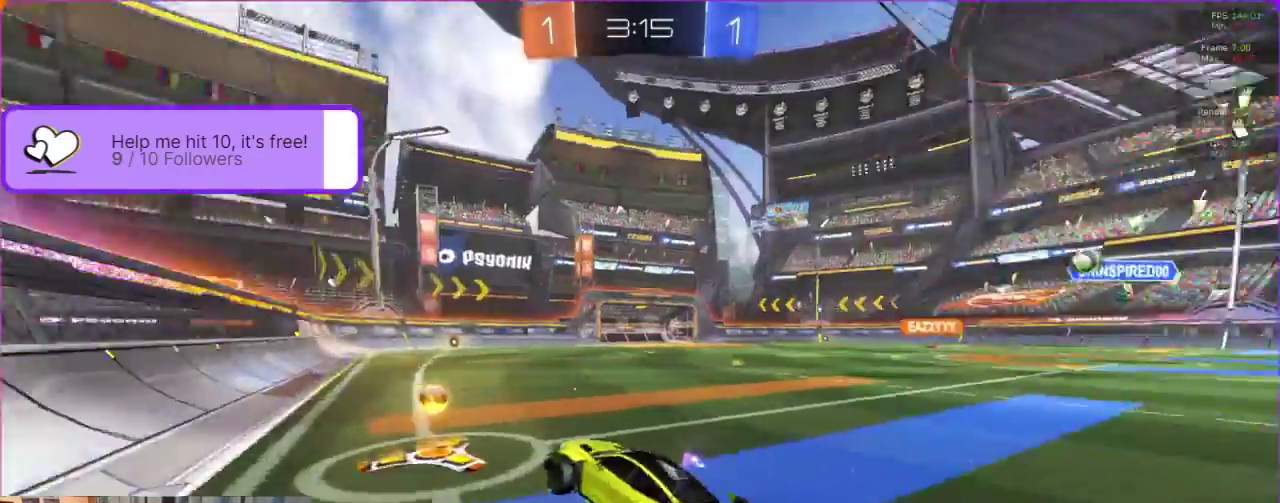
{"buttons": ["R2"], "left_stick": "center", "events": [[117, "R1", "down"], [200, "R1", "up"]]}
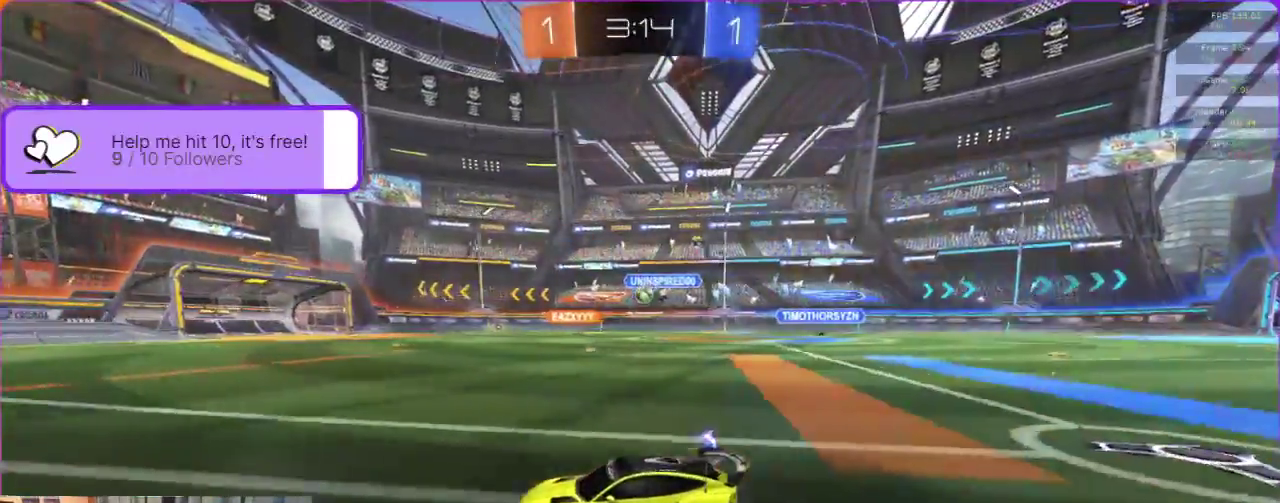
{"buttons": ["R2"], "left_stick": "center", "events": [[200, "left_stick", "right"], [300, "left_stick", "center"]]}
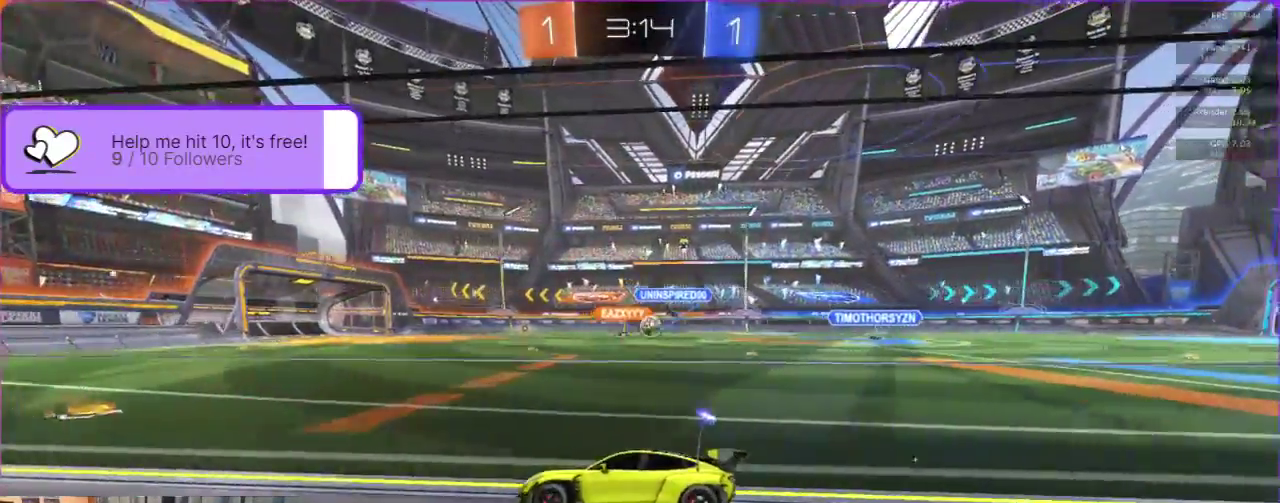
{"buttons": ["R2"], "left_stick": "right", "events": [[400, "left_stick", "right"]]}
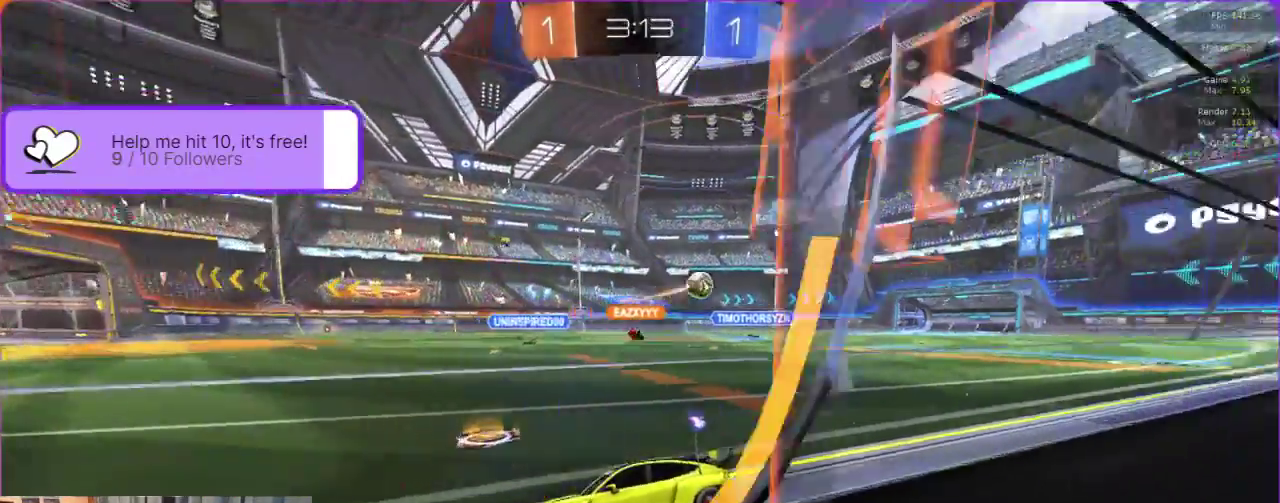
{"buttons": ["R2"], "left_stick": "right", "events": [[217, "L1", "down"], [300, "L1", "up"]]}
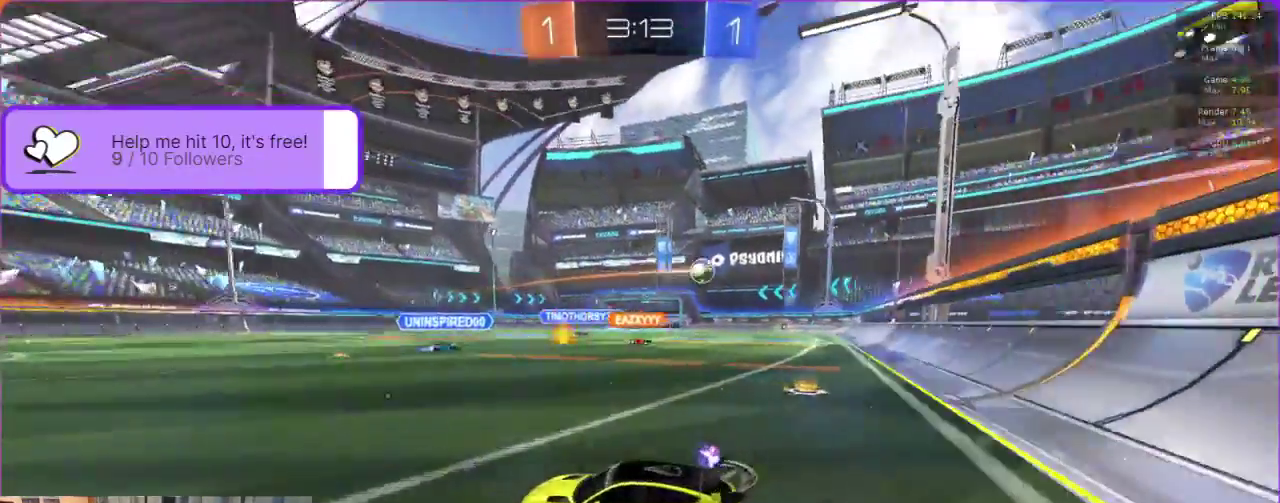
{"buttons": ["R2"], "left_stick": "center", "events": [[367, "left_stick", "center"]]}
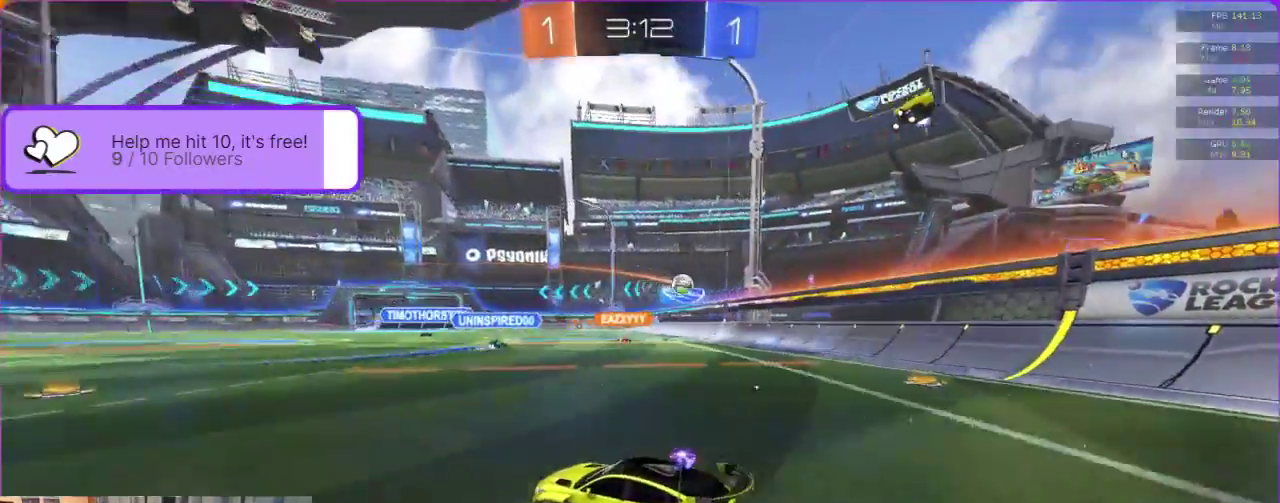
{"buttons": ["R2"], "left_stick": "center", "events": []}
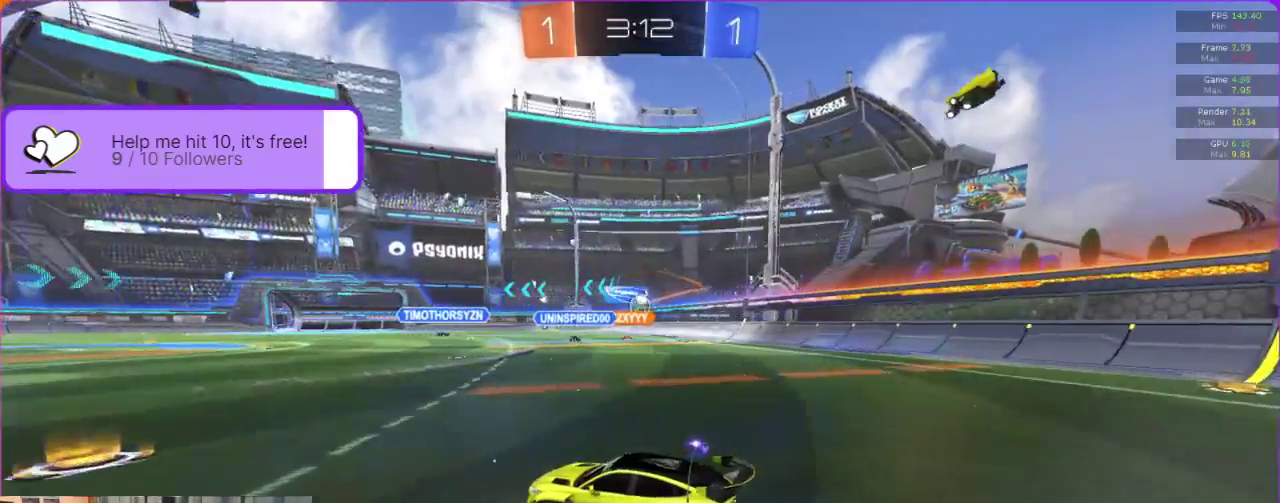
{"buttons": ["R2"], "left_stick": "center", "events": []}
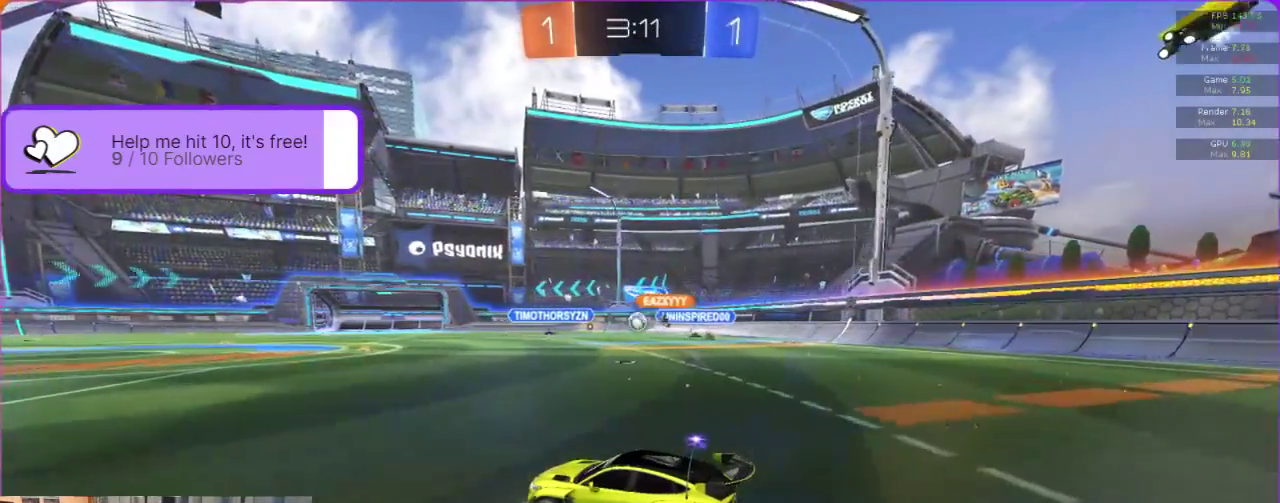
{"buttons": ["R2"], "left_stick": "center", "events": [[200, "left_stick", "right"], [433, "left_stick", "center"]]}
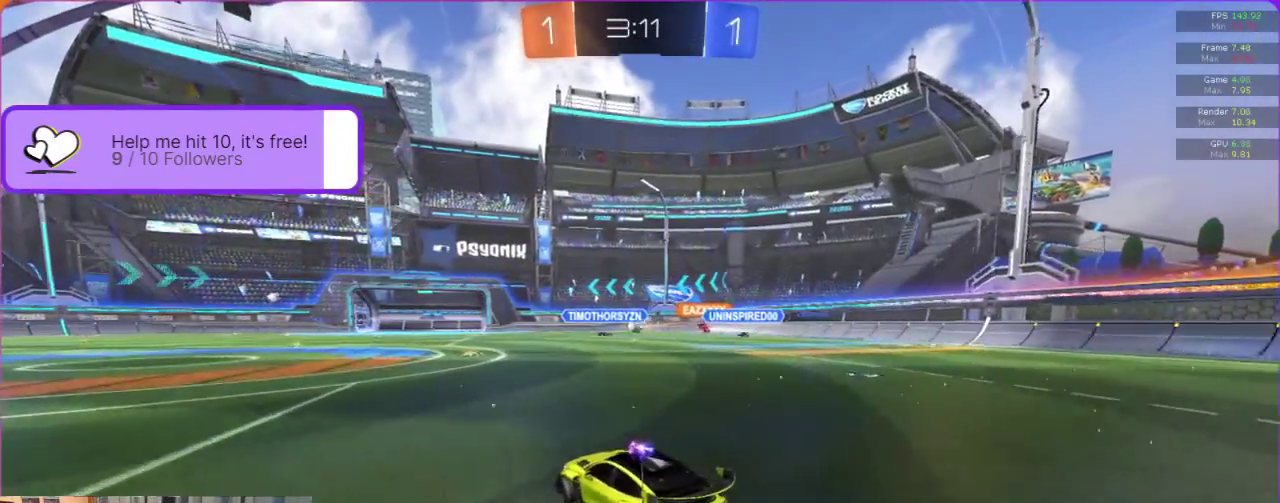
{"buttons": ["R2"], "left_stick": "left", "events": [[200, "left_stick", "right"], [300, "left_stick", "center"], [467, "left_stick", "left"]]}
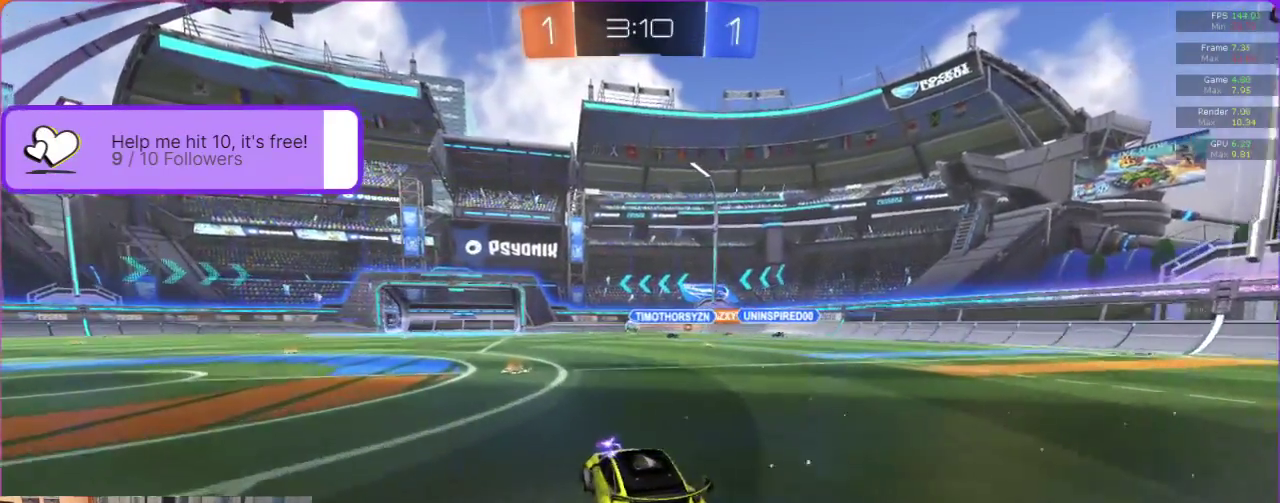
{"buttons": ["R2"], "left_stick": "center", "events": [[83, "left_stick", "center"], [417, "left_stick", "right"], [467, "left_stick", "center"]]}
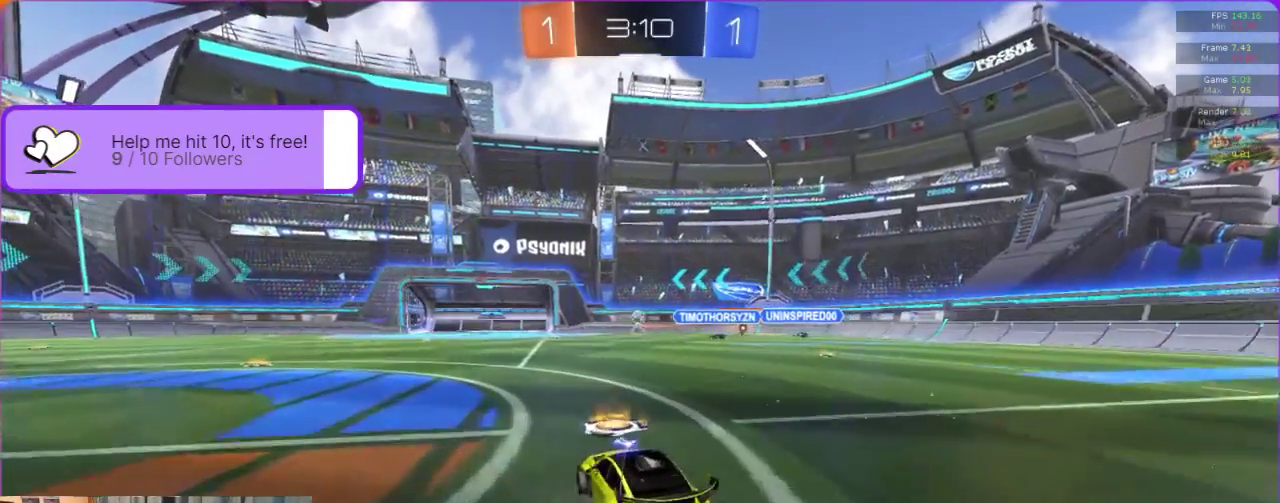
{"buttons": ["R2"], "left_stick": "center", "events": []}
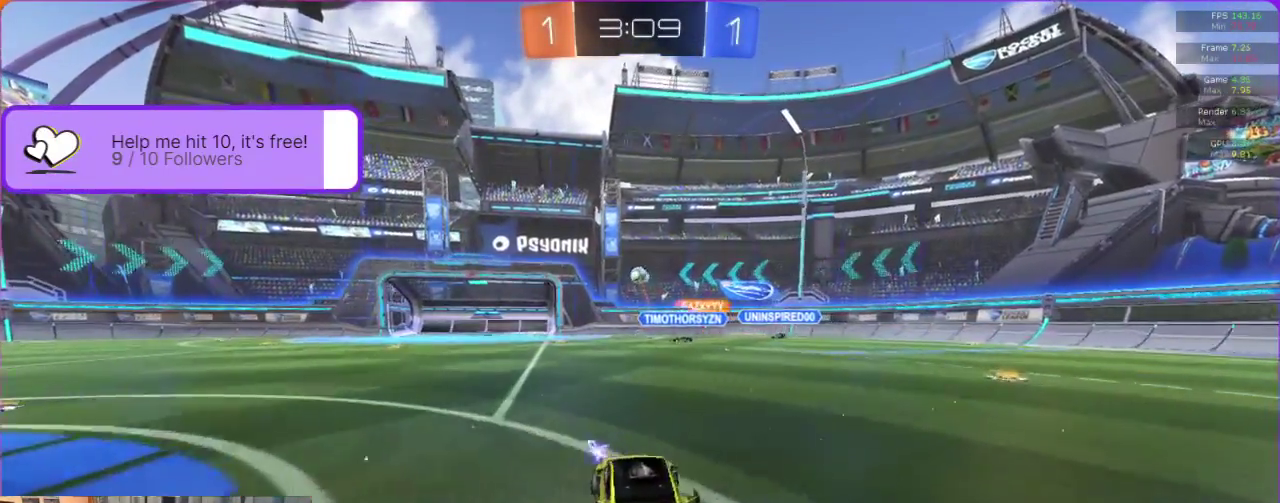
{"buttons": ["R2"], "left_stick": "center", "events": [[150, "left_stick", "left"], [200, "left_stick", "center"]]}
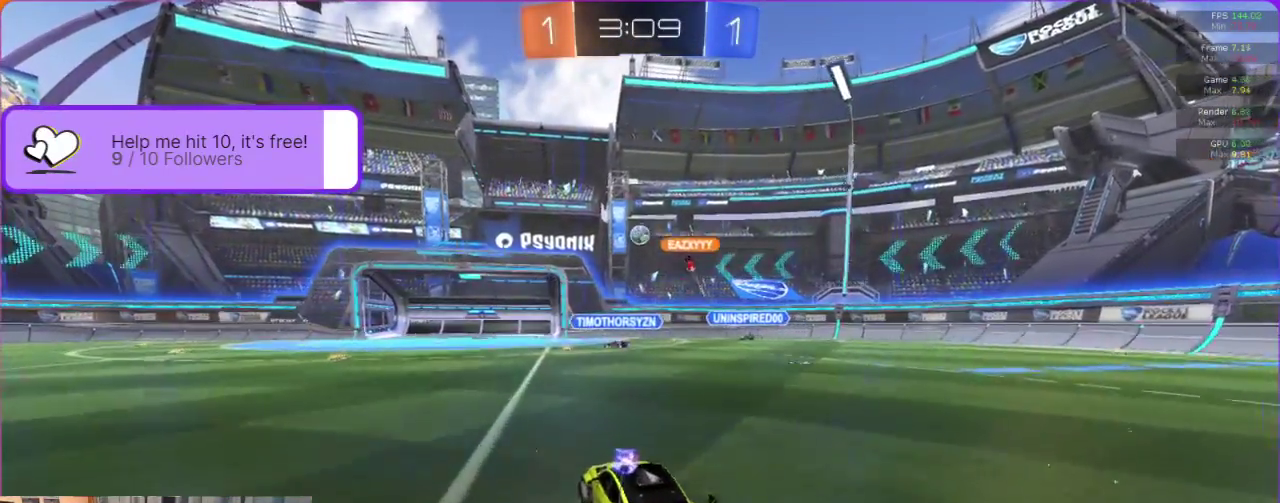
{"buttons": [], "left_stick": "center", "events": [[133, "R2", "up"], [150, "left_stick", "left"], [267, "left_stick", "center"]]}
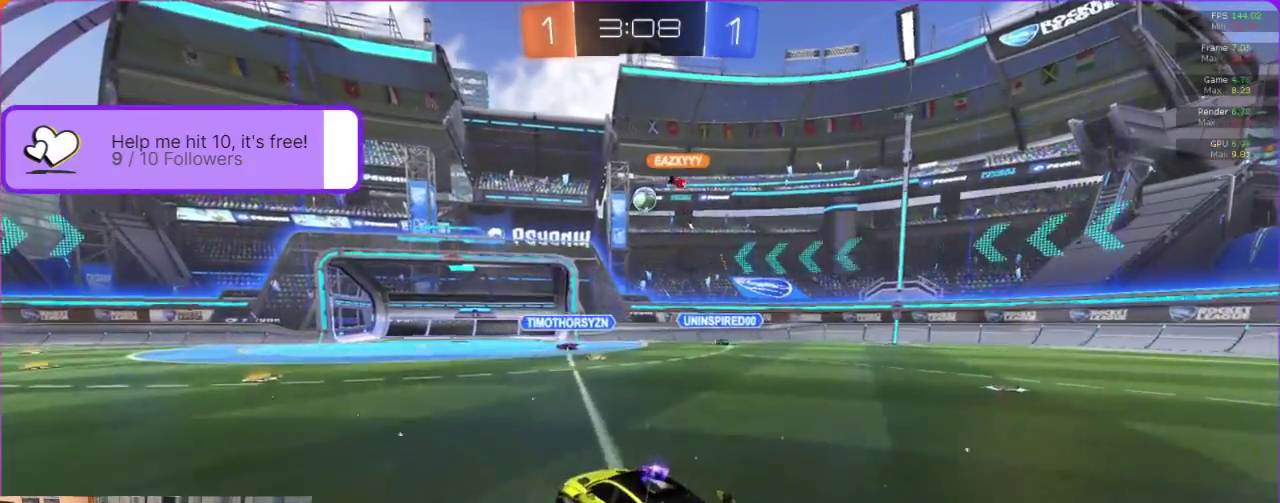
{"buttons": [], "left_stick": "center", "events": [[83, "left_stick", "right"], [200, "left_stick", "center"]]}
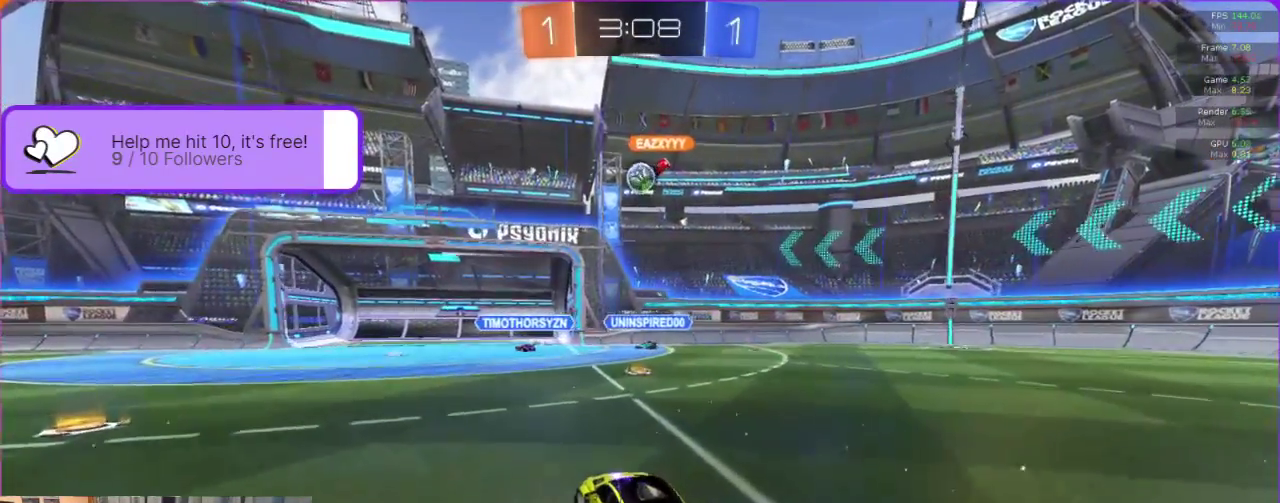
{"buttons": ["R2"], "left_stick": "center", "events": [[217, "R2", "down"]]}
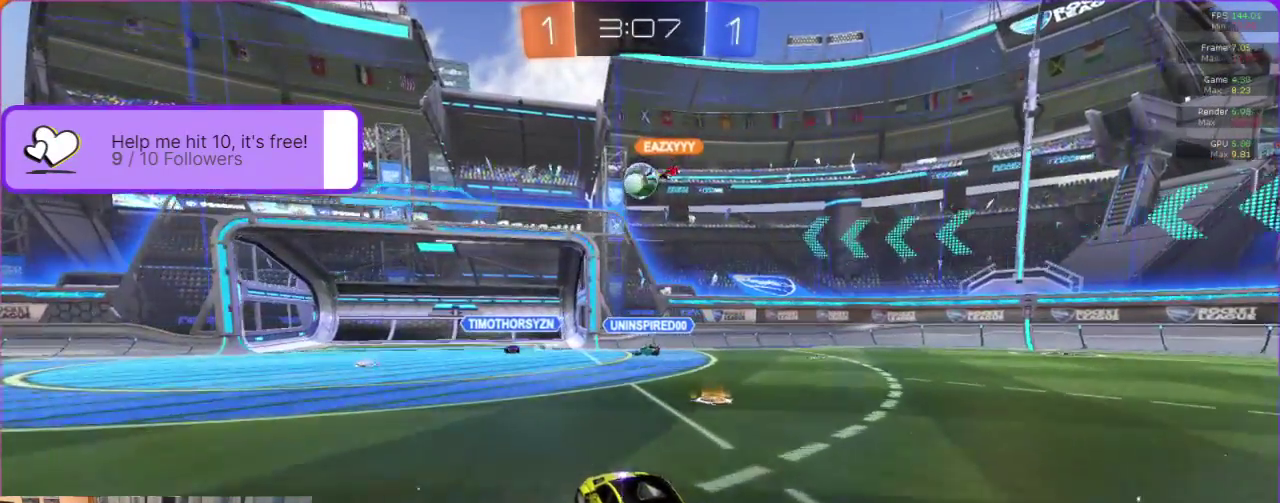
{"buttons": ["A", "B", "R2"], "left_stick": "center", "events": [[83, "B", "down"], [383, "A", "down"]]}